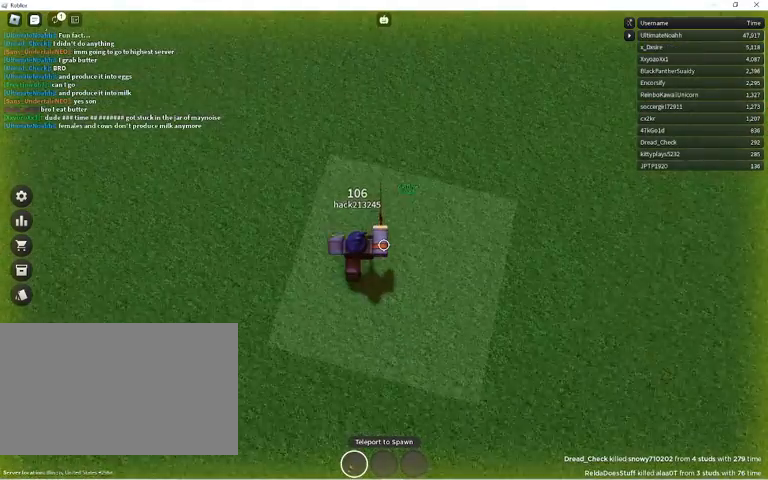
Gameplay with keyboard and mouse; each line is a JSON object with the keys and mouse buttons held at the frame after it. "events" lists presses ("down") and releases ("up") of "1", "2", "3", "4", "5", "a", "alt", "c", "caps_lock", "ctrl", "d", "e", "f", "g", "q", "r", "s", "shift", "space", "t", "tab", "v", "w", "x", "z", "mouse_left", "mouse_wheel" and "mouse_right" between this image and that frame as [ms after this image, input, new state], when the widget could be followed in between. "mouse_left", "mouse_wheel", "mouse_right" = the "left", "wheel", "right" buttons of the "mouse" list. No other keys are recorded. "wheel" means that the mouse wheel is clicked or scrolled. Not read: mouse_move.
{"keys": ["w"], "mouse": [], "events": [[33, "a", "up"], [33, "d", "down"], [33, "mouse_left", "down"], [100, "mouse_left", "up"], [100, "w", "up"], [167, "a", "down"], [167, "d", "up"], [167, "mouse_left", "down"], [300, "d", "down"], [300, "mouse_left", "up"], [400, "a", "up"], [400, "mouse_left", "down"], [400, "w", "down"], [433, "d", "up"], [433, "mouse_left", "up"]]}
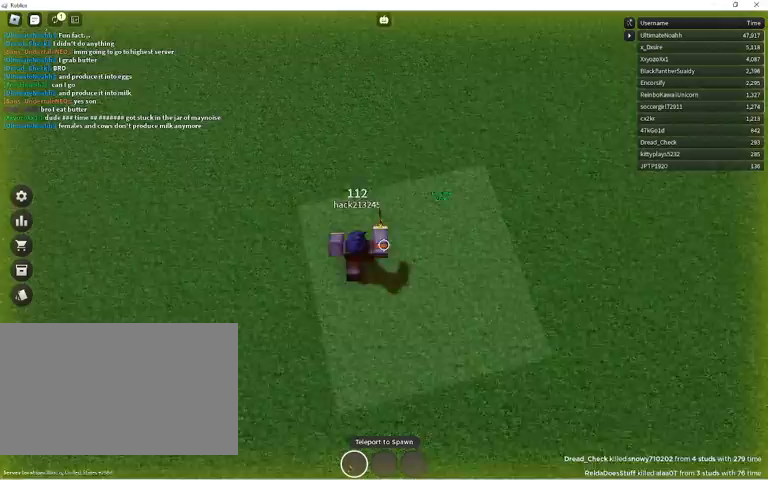
{"keys": ["d", "s"], "mouse": ["left"], "events": [[33, "shift", "down"], [67, "d", "down"], [67, "mouse_left", "down"], [67, "w", "up"], [167, "mouse_left", "up"], [167, "s", "down"], [233, "shift", "up"], [267, "d", "up"], [267, "mouse_left", "down"], [267, "shift", "down"], [333, "a", "down"], [367, "a", "up"], [367, "mouse_left", "up"], [400, "d", "down"], [467, "shift", "up"], [500, "mouse_left", "down"]]}
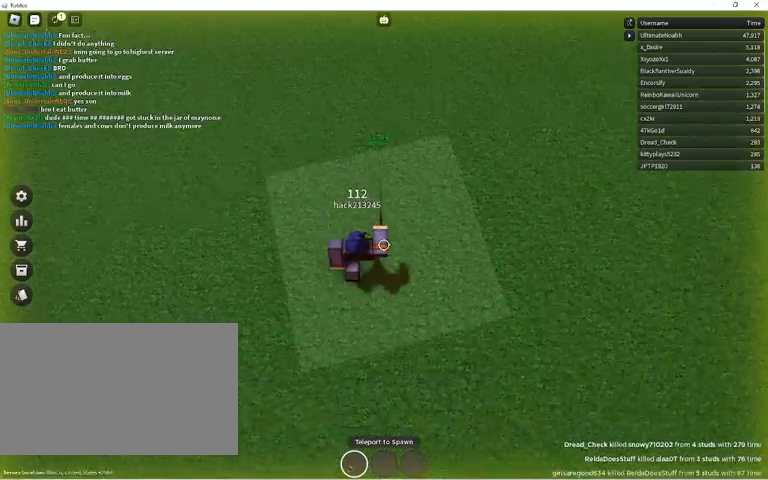
{"keys": ["shift"], "mouse": ["left"], "events": [[67, "d", "up"], [67, "shift", "down"], [100, "mouse_left", "up"], [100, "s", "up"], [133, "d", "down"], [200, "mouse_left", "down"], [200, "shift", "up"], [233, "w", "down"], [300, "d", "up"], [300, "mouse_left", "up"], [333, "mouse_left", "down"], [367, "shift", "down"], [367, "w", "up"]]}
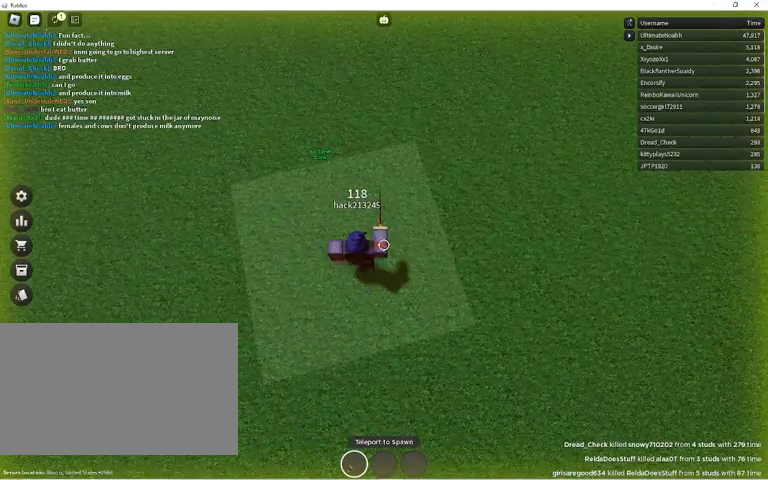
{"keys": [], "mouse": [], "events": [[67, "mouse_left", "up"], [67, "shift", "up"]]}
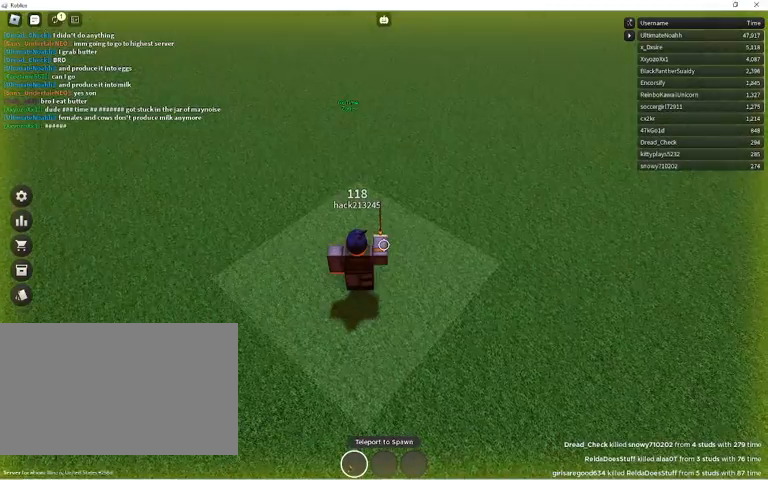
{"keys": [], "mouse": [], "events": []}
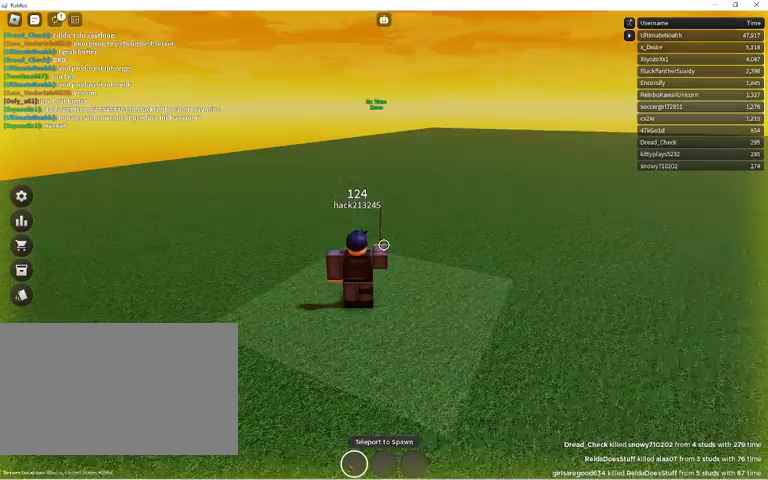
{"keys": [], "mouse": ["left"], "events": [[467, "mouse_left", "down"]]}
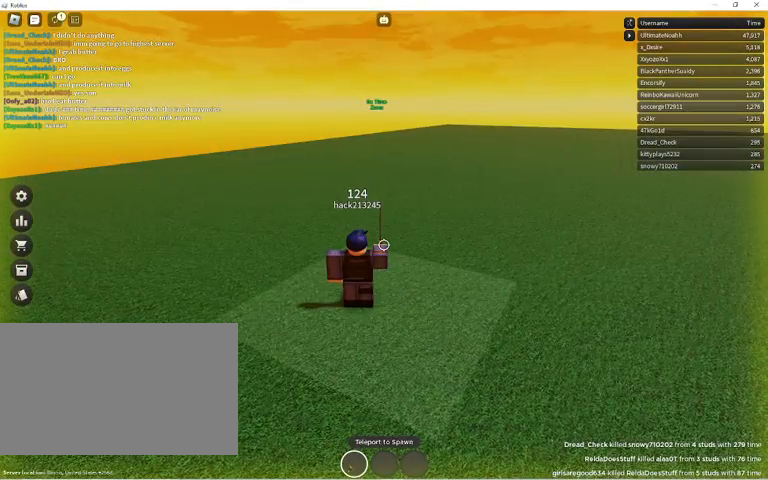
{"keys": ["space"], "mouse": [], "events": [[33, "mouse_left", "up"], [300, "space", "down"], [333, "mouse_left", "down"], [433, "mouse_left", "up"]]}
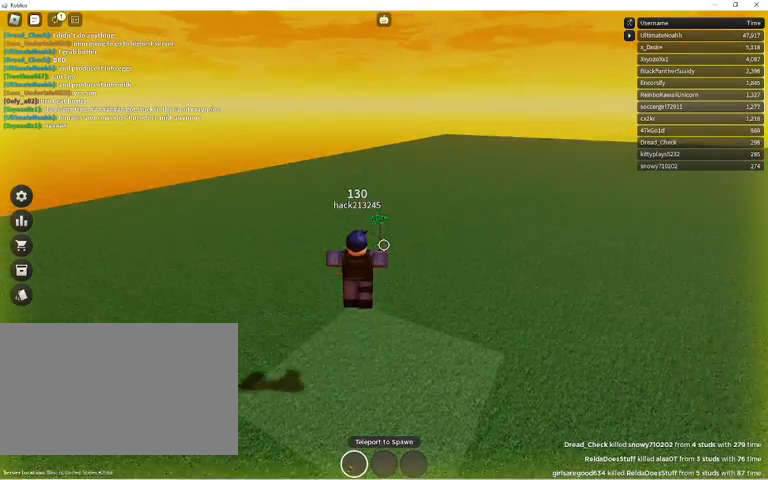
{"keys": ["space"], "mouse": [], "events": [[67, "mouse_left", "down"], [133, "mouse_left", "up"], [333, "mouse_left", "down"], [367, "mouse_left", "up"]]}
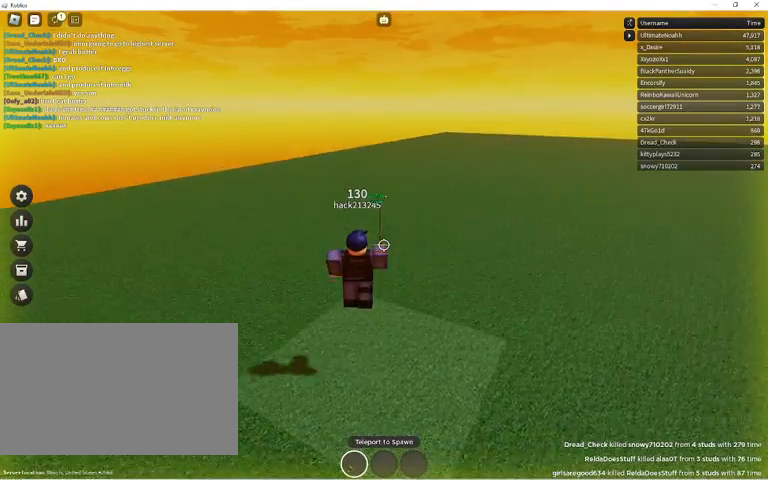
{"keys": ["space"], "mouse": [], "events": [[100, "mouse_left", "down"], [133, "mouse_left", "up"]]}
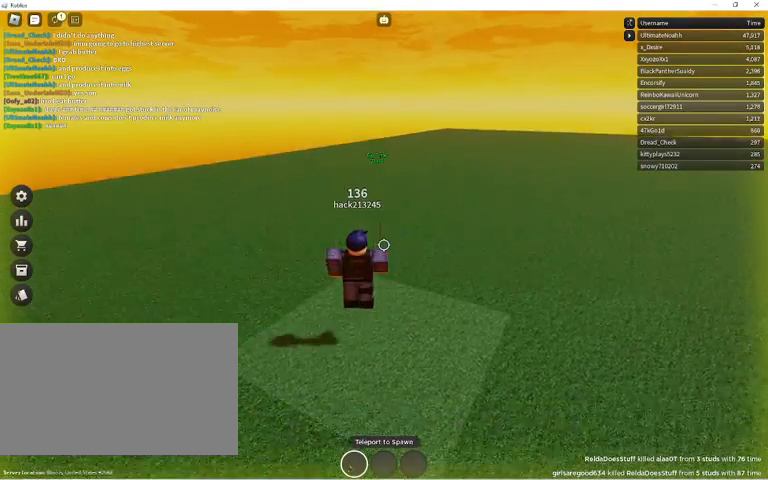
{"keys": [], "mouse": ["wheel"], "events": [[100, "space", "up"], [333, "mouse_wheel", "down"]]}
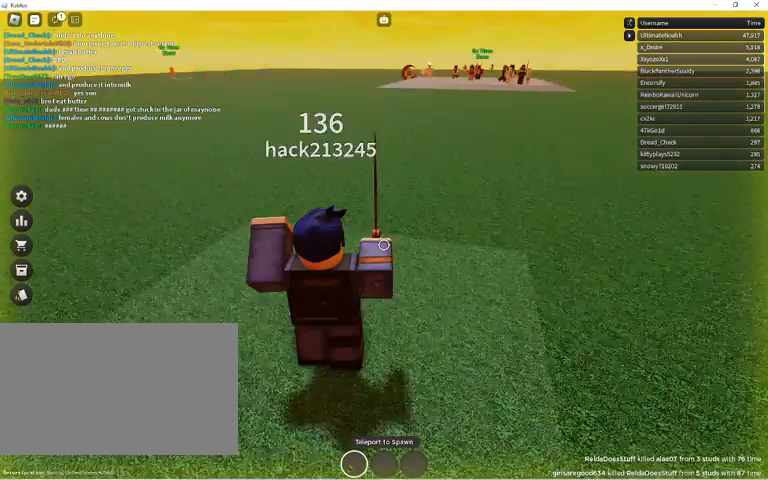
{"keys": [], "mouse": [], "events": [[33, "mouse_wheel", "up"], [367, "s", "down"], [500, "s", "up"]]}
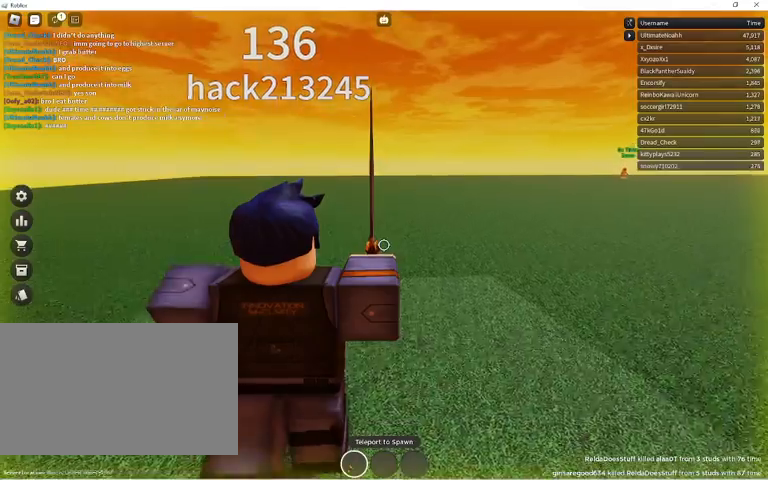
{"keys": [], "mouse": [], "events": []}
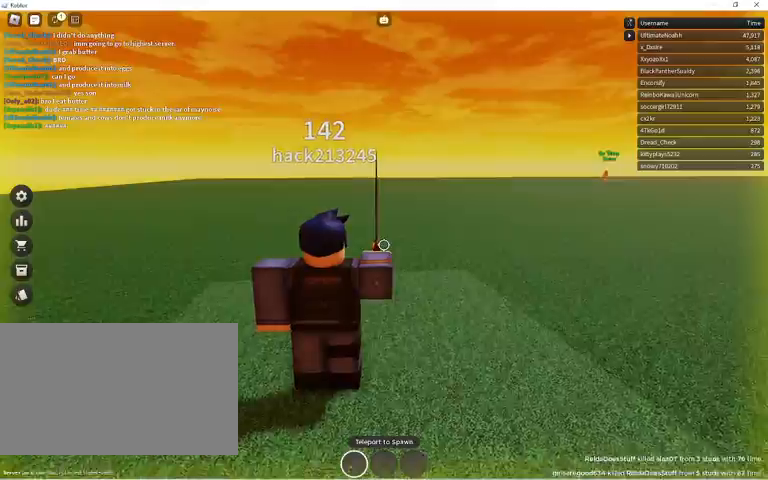
{"keys": ["space"], "mouse": [], "events": [[167, "space", "down"], [333, "mouse_left", "down"], [433, "mouse_left", "up"]]}
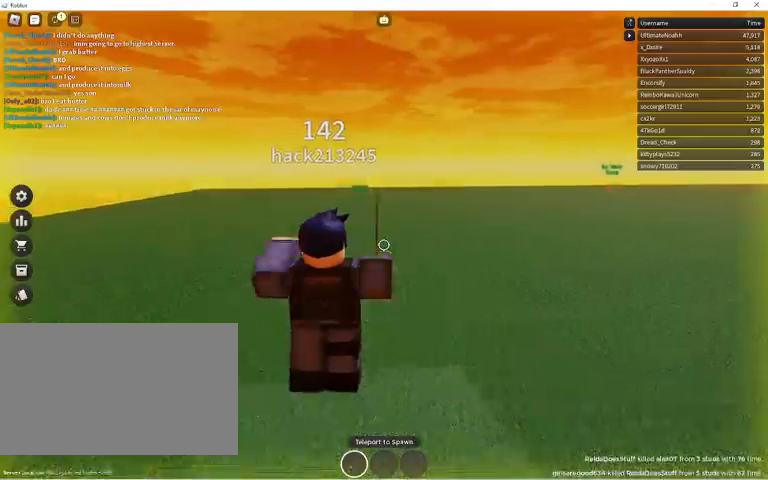
{"keys": ["space"], "mouse": [], "events": [[67, "mouse_left", "down"], [233, "mouse_left", "up"], [267, "w", "down"], [367, "mouse_left", "down"], [400, "w", "up"], [500, "mouse_left", "up"]]}
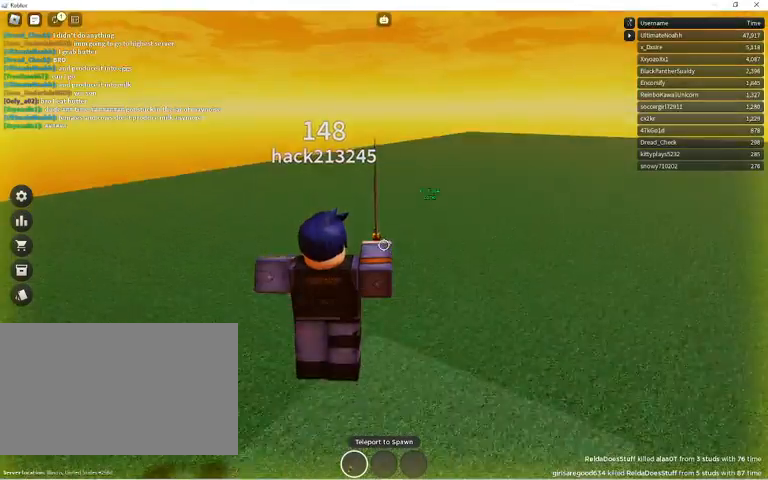
{"keys": ["space"], "mouse": [], "events": [[133, "mouse_left", "down"], [200, "s", "down"], [233, "mouse_left", "up"], [333, "mouse_left", "down"], [333, "s", "up"], [467, "mouse_left", "up"]]}
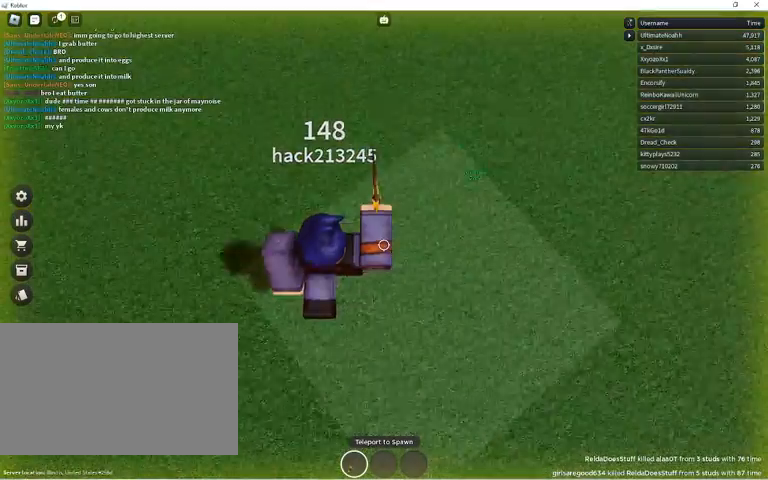
{"keys": ["space"], "mouse": [], "events": [[100, "mouse_left", "down"], [200, "mouse_left", "up"], [300, "mouse_left", "down"], [433, "mouse_left", "up"]]}
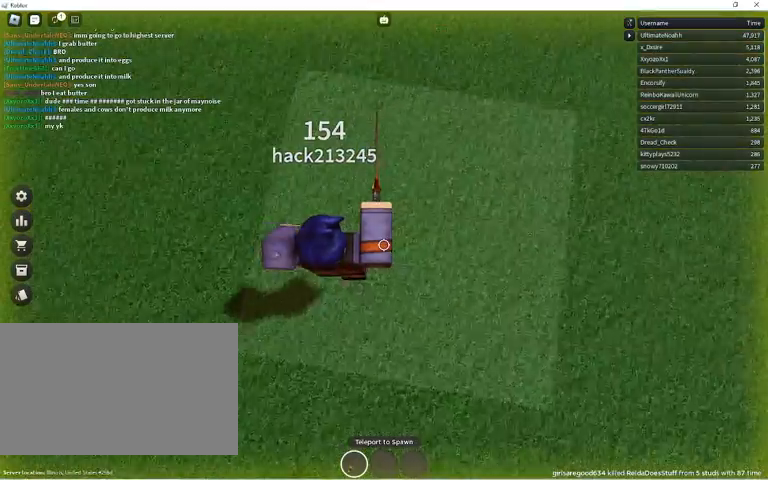
{"keys": ["space"], "mouse": ["left"], "events": [[67, "mouse_left", "down"], [133, "mouse_left", "up"], [267, "mouse_left", "down"], [400, "mouse_left", "up"], [500, "mouse_left", "down"]]}
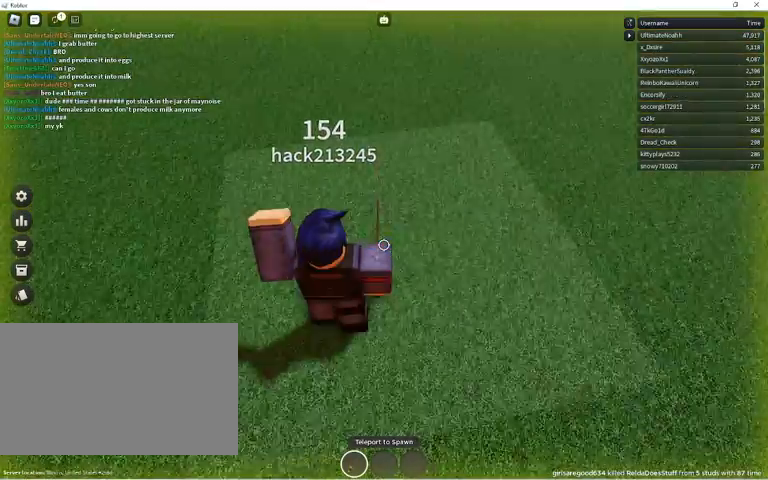
{"keys": ["space"], "mouse": [], "events": [[200, "mouse_left", "up"], [200, "w", "down"], [300, "mouse_left", "down"], [333, "w", "up"], [433, "mouse_left", "up"]]}
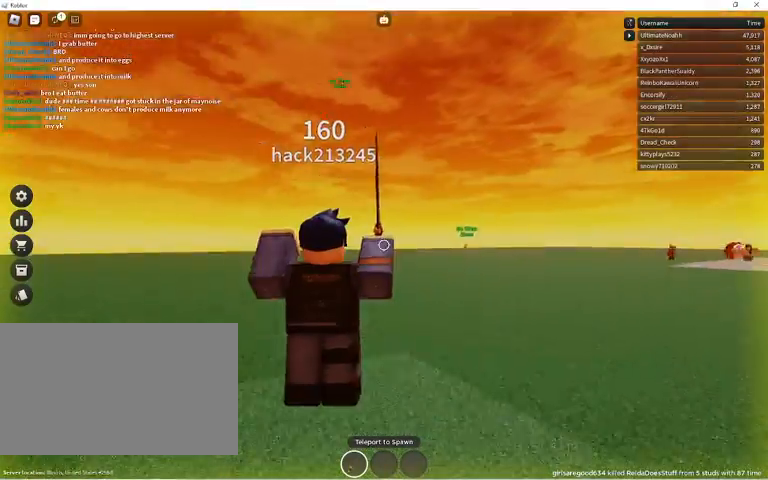
{"keys": ["space", "w"], "mouse": [], "events": [[67, "mouse_left", "down"], [200, "mouse_left", "up"], [333, "mouse_left", "down"], [500, "mouse_left", "up"], [500, "w", "down"]]}
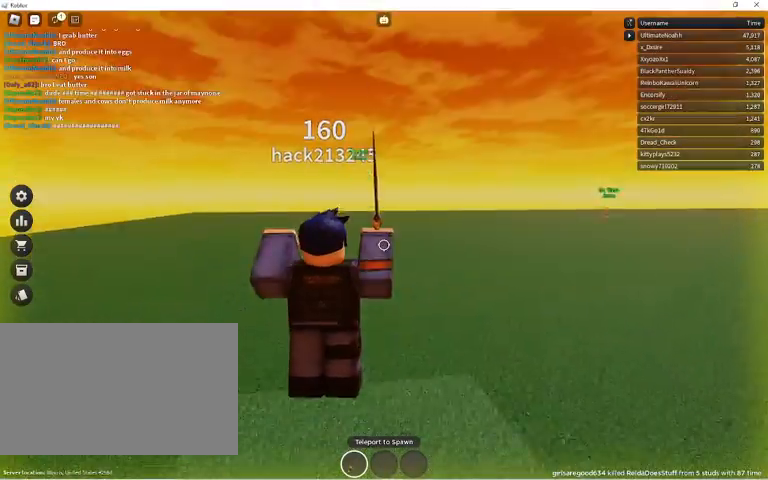
{"keys": ["space"], "mouse": [], "events": [[100, "w", "up"], [133, "mouse_left", "down"], [267, "mouse_left", "up"], [400, "mouse_left", "down"], [500, "mouse_left", "up"]]}
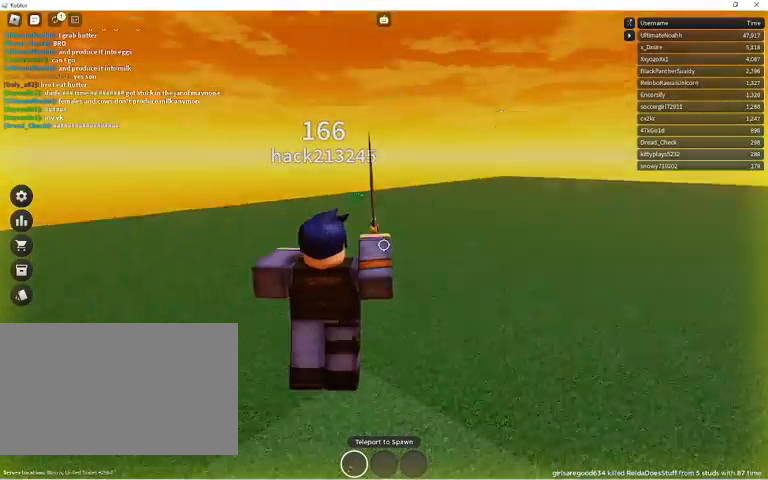
{"keys": ["s", "space"], "mouse": ["left"], "events": [[100, "mouse_left", "down"], [300, "mouse_left", "up"], [433, "mouse_left", "down"], [467, "s", "down"]]}
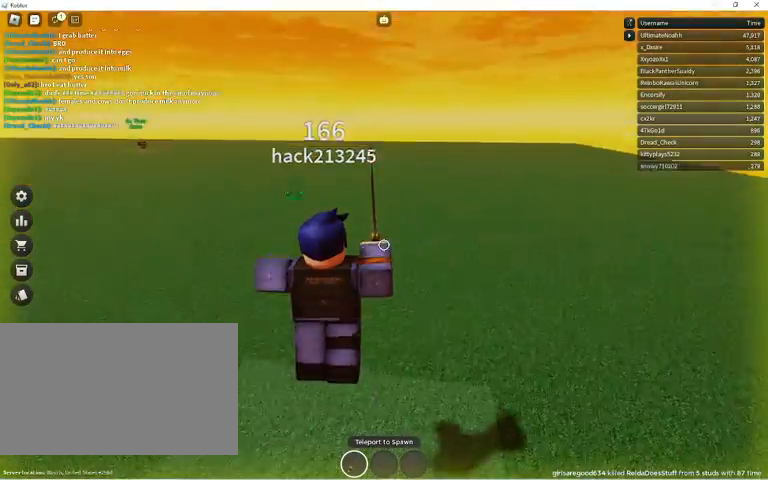
{"keys": ["space"], "mouse": ["left"], "events": [[67, "mouse_left", "up"], [67, "s", "up"], [167, "mouse_left", "down"], [300, "mouse_left", "up"], [433, "mouse_left", "down"]]}
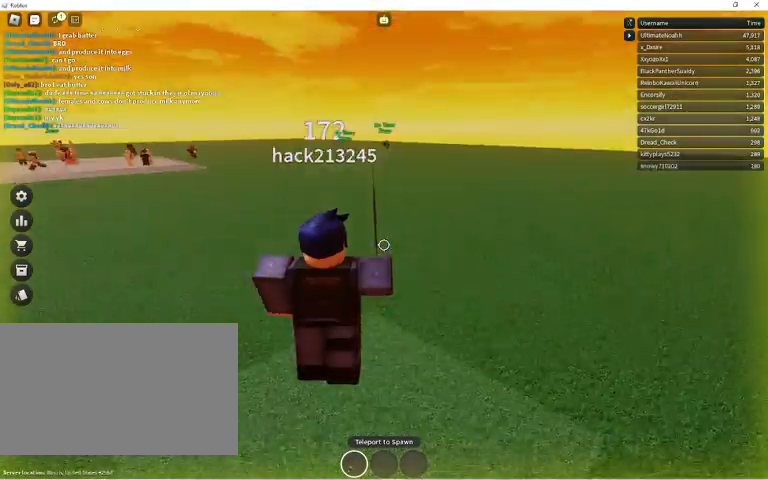
{"keys": ["space"], "mouse": ["left"], "events": [[100, "mouse_left", "up"], [133, "w", "down"], [233, "mouse_left", "down"], [233, "w", "up"], [367, "mouse_left", "up"], [500, "mouse_left", "down"]]}
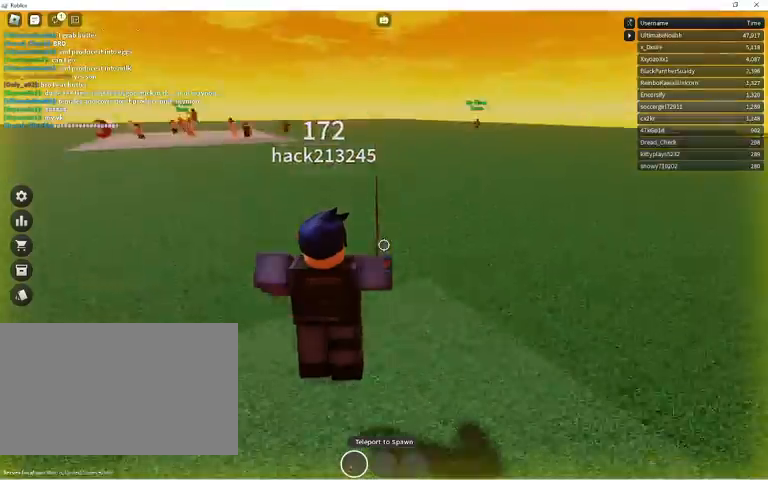
{"keys": ["space"], "mouse": ["left"], "events": [[100, "mouse_left", "up"], [233, "mouse_left", "down"], [367, "mouse_left", "up"], [467, "mouse_left", "down"]]}
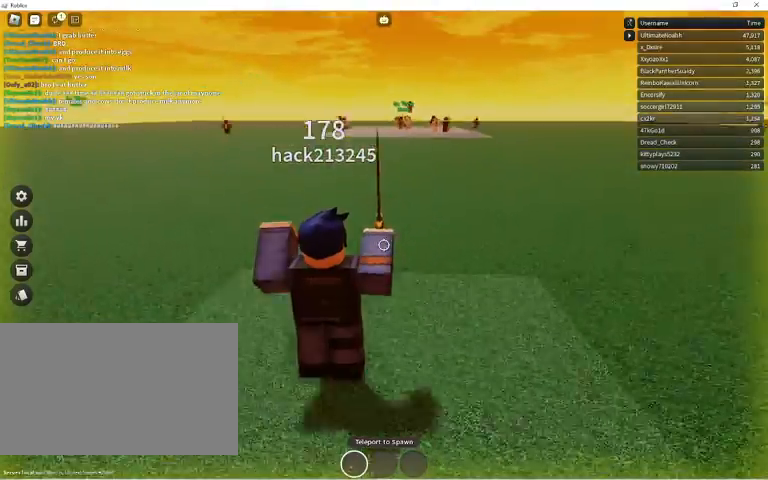
{"keys": ["space"], "mouse": [], "events": [[100, "mouse_left", "up"], [267, "mouse_left", "down"], [267, "s", "down"], [333, "s", "up"], [400, "mouse_left", "up"]]}
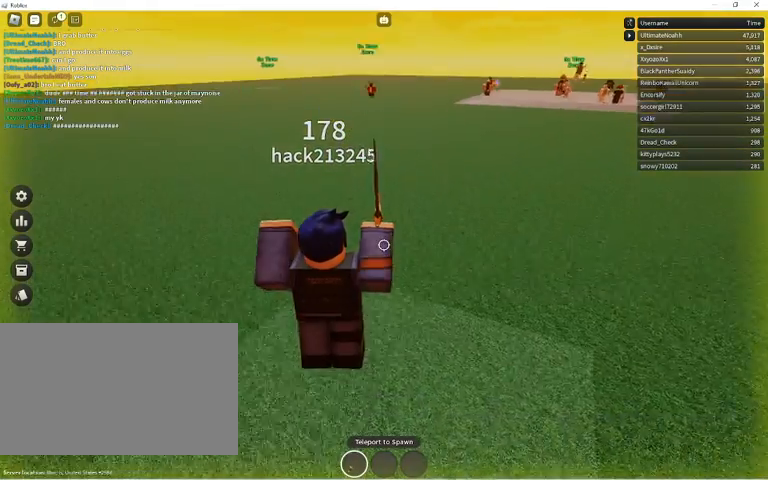
{"keys": ["space"], "mouse": [], "events": [[33, "mouse_left", "down"], [167, "mouse_left", "up"], [333, "mouse_left", "down"], [467, "mouse_left", "up"]]}
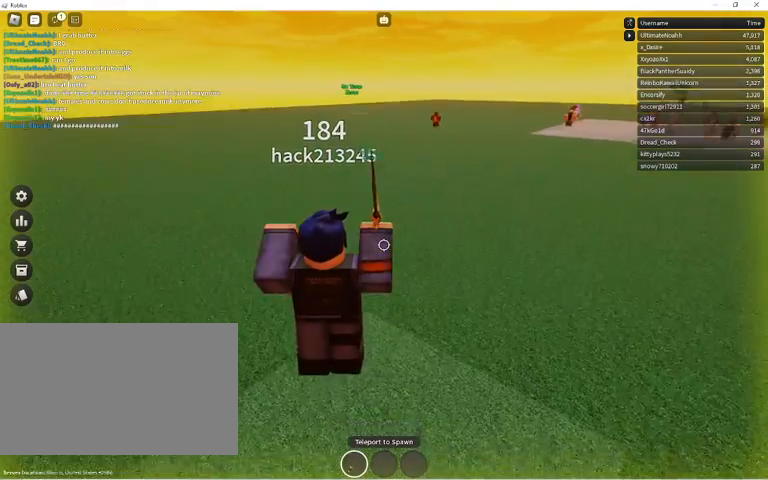
{"keys": ["space"], "mouse": ["left"], "events": [[100, "mouse_left", "down"], [233, "mouse_left", "up"], [367, "mouse_left", "down"]]}
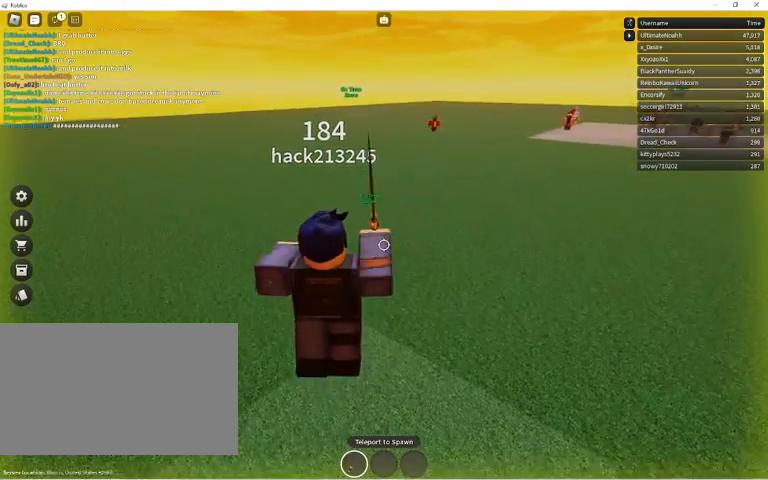
{"keys": [], "mouse": [], "events": [[33, "mouse_left", "up"], [100, "mouse_left", "down"], [267, "mouse_left", "up"], [333, "mouse_left", "down"], [400, "space", "up"], [500, "mouse_left", "up"]]}